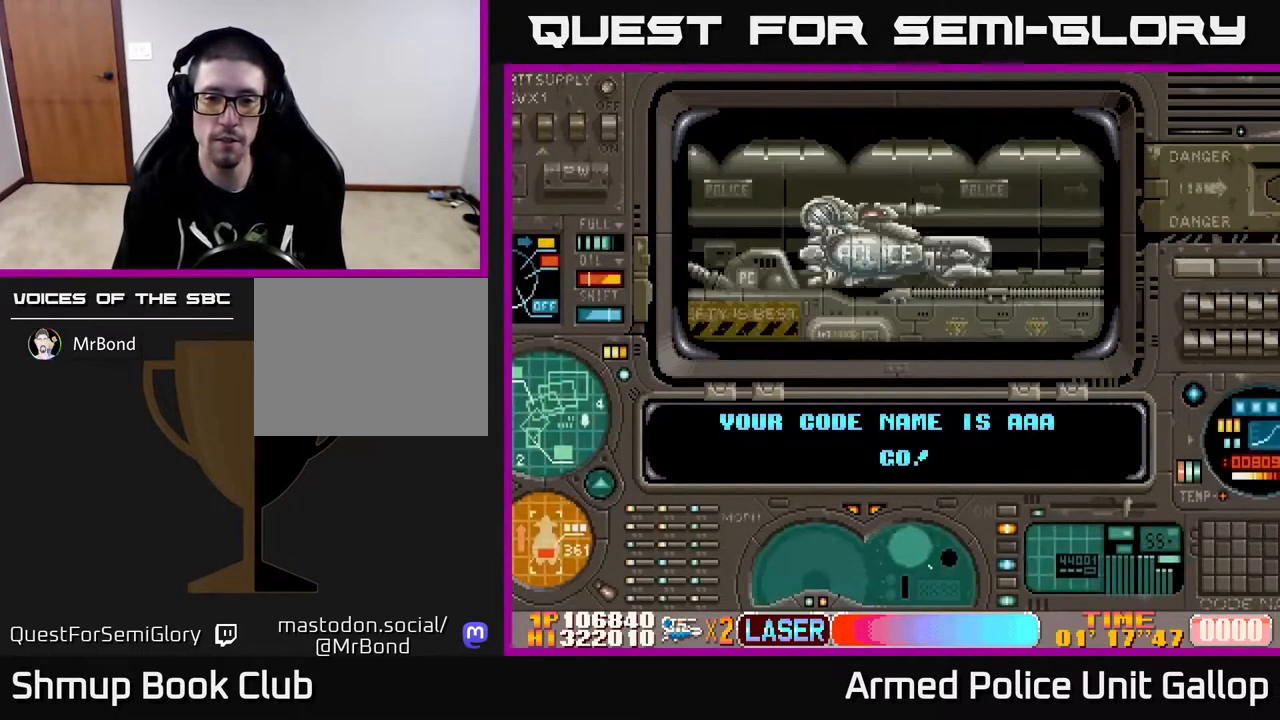
Gameplay with a controller (Xbox layout); each line is a JSON object with the inputs held at the frame after it. "events" lists button and stick changes between this image and that frame as [ms after this image, input, new state], when the widget could be followed in between.
{"buttons": ["A"], "left_stick": "center", "right_stick": "center", "events": [[334, "DPAD_RIGHT", "up"]]}
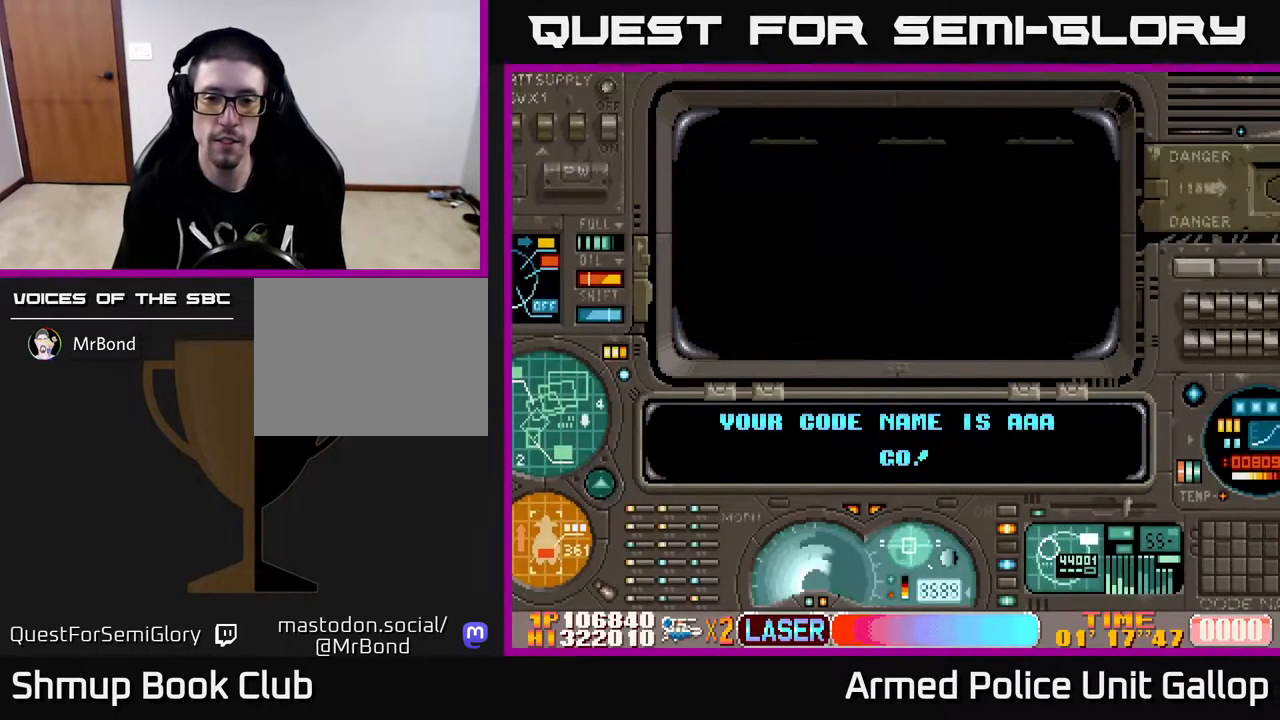
{"buttons": ["A", "DPAD_RIGHT"], "left_stick": "center", "right_stick": "center", "events": [[200, "DPAD_RIGHT", "down"], [334, "A", "up"], [417, "A", "down"]]}
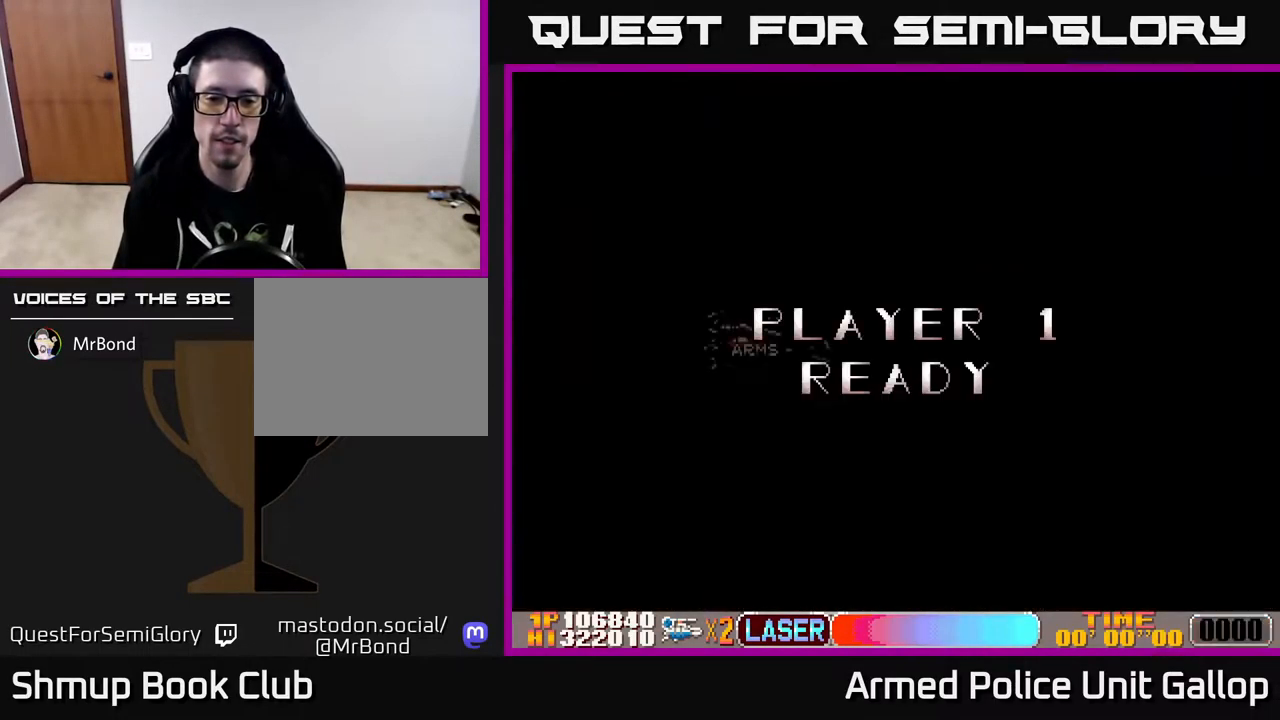
{"buttons": ["A", "DPAD_RIGHT"], "left_stick": "center", "right_stick": "center", "events": []}
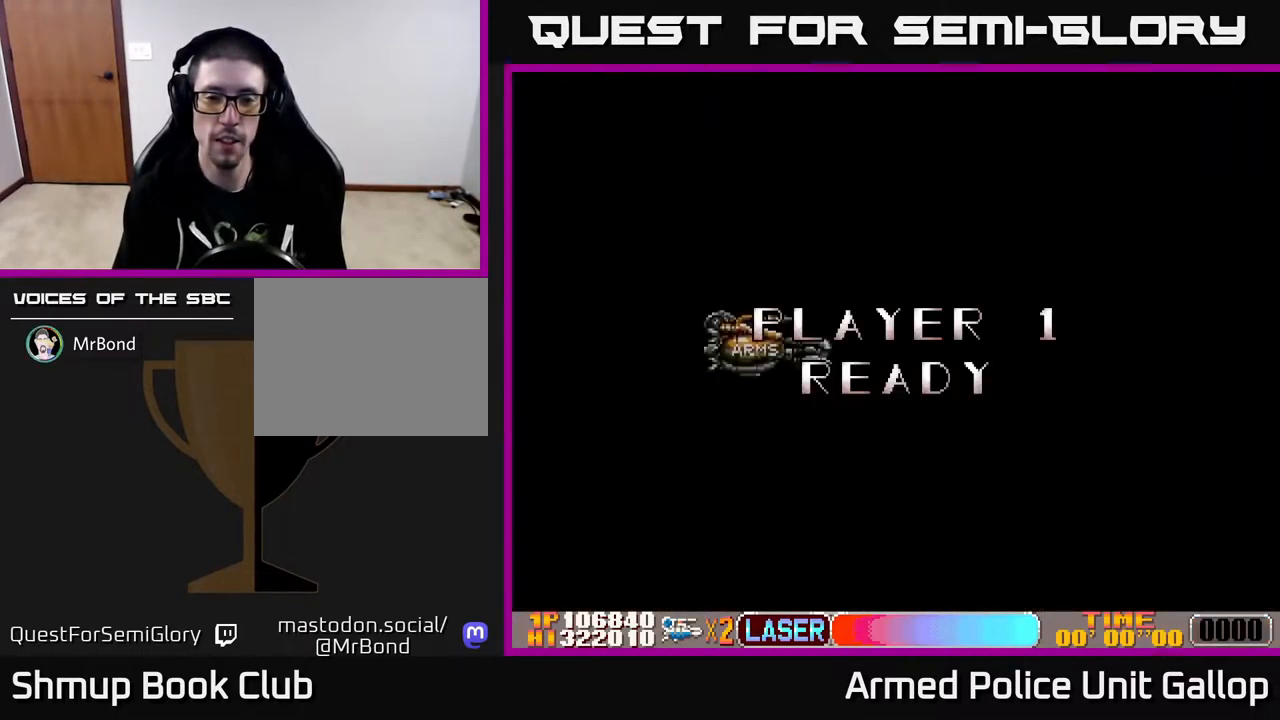
{"buttons": ["DPAD_RIGHT"], "left_stick": "center", "right_stick": "center", "events": [[217, "A", "up"]]}
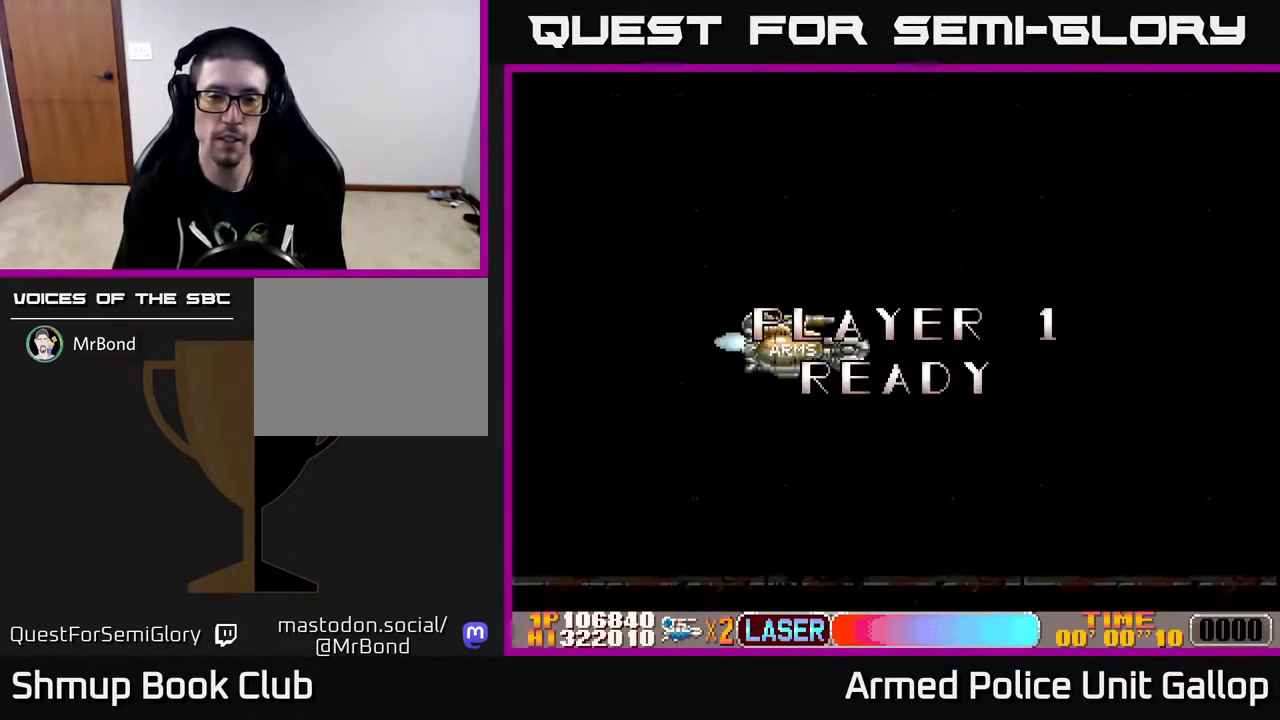
{"buttons": ["DPAD_RIGHT"], "left_stick": "center", "right_stick": "center", "events": []}
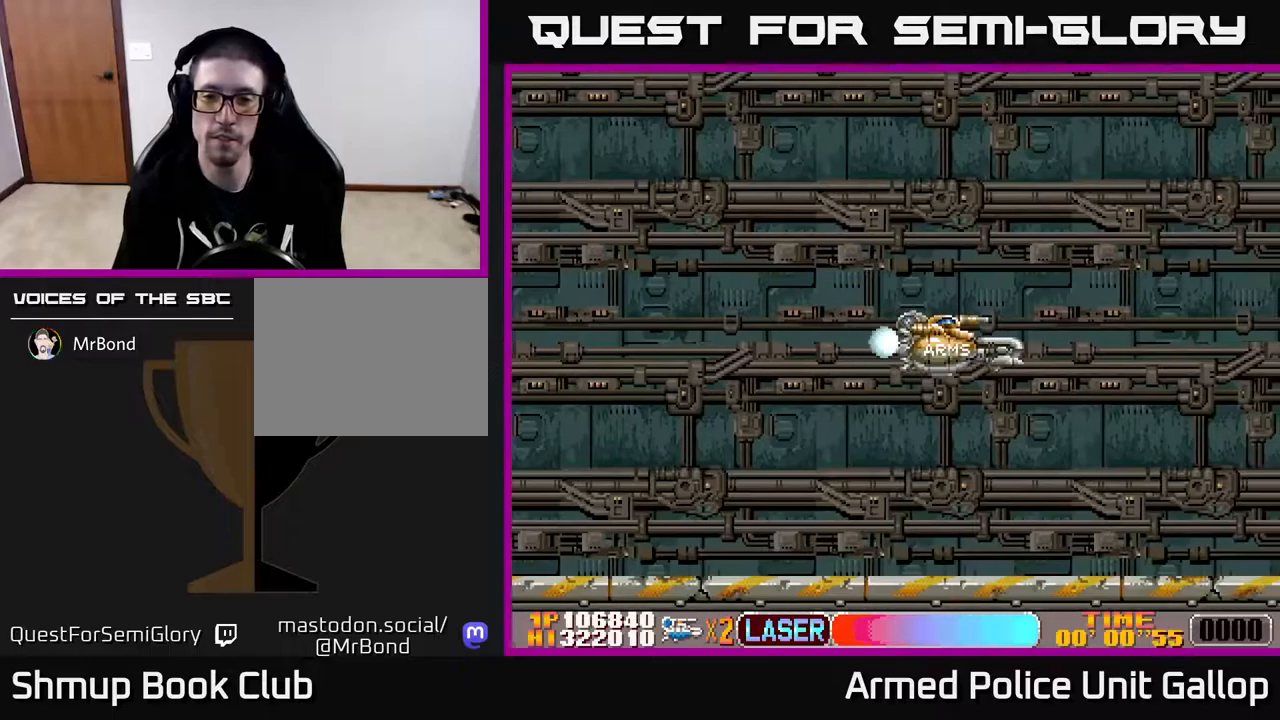
{"buttons": ["DPAD_RIGHT"], "left_stick": "center", "right_stick": "center", "events": []}
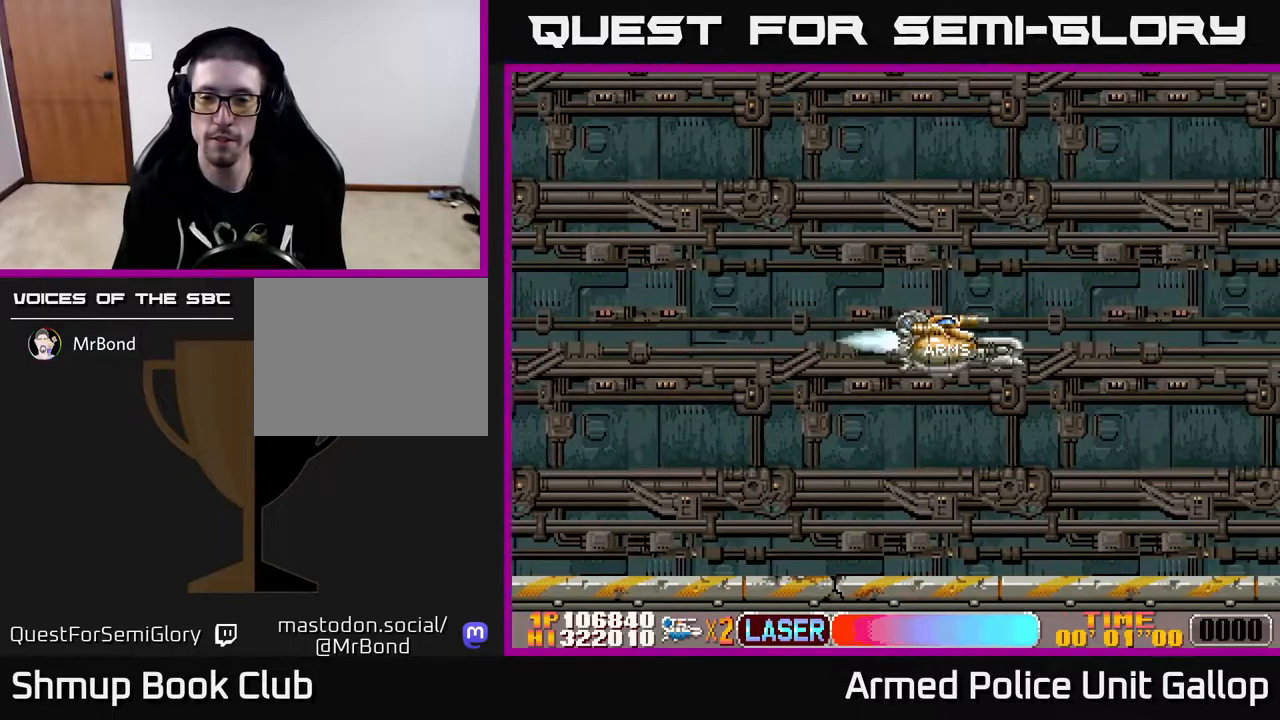
{"buttons": ["DPAD_RIGHT"], "left_stick": "center", "right_stick": "center", "events": []}
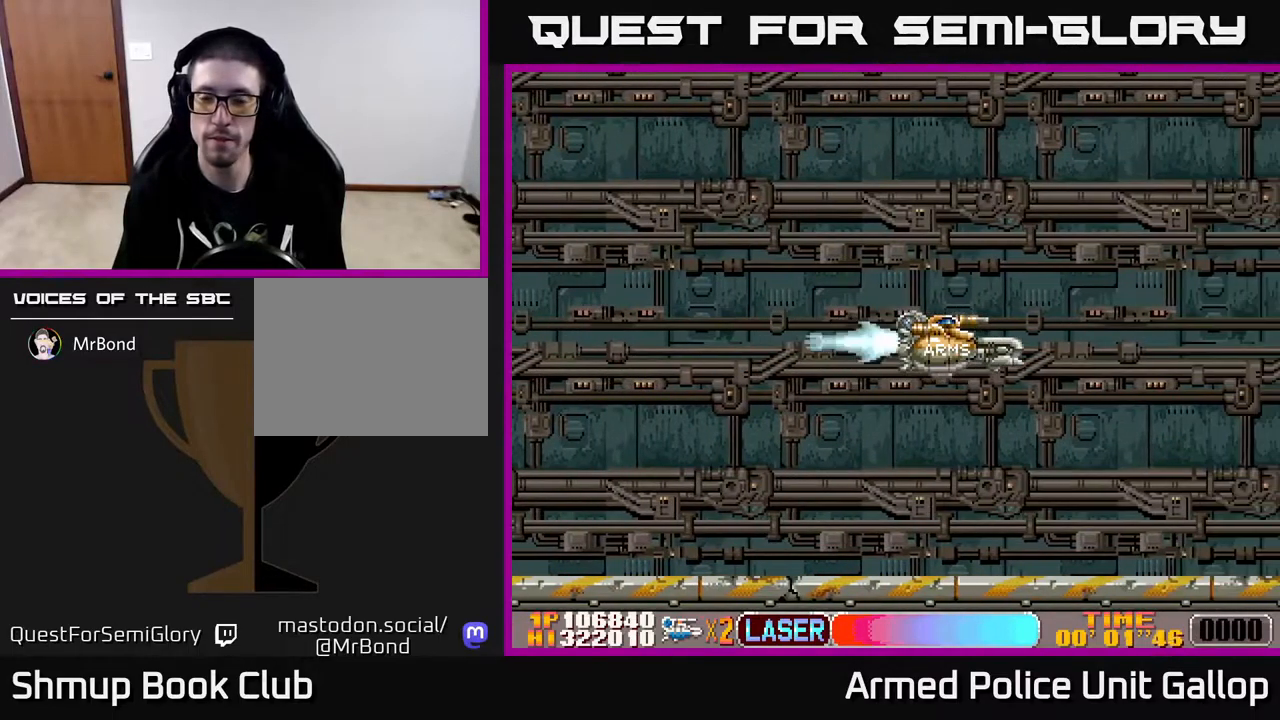
{"buttons": ["A", "DPAD_DOWN", "DPAD_RIGHT"], "left_stick": "center", "right_stick": "center", "events": [[133, "A", "down"], [467, "DPAD_DOWN", "down"]]}
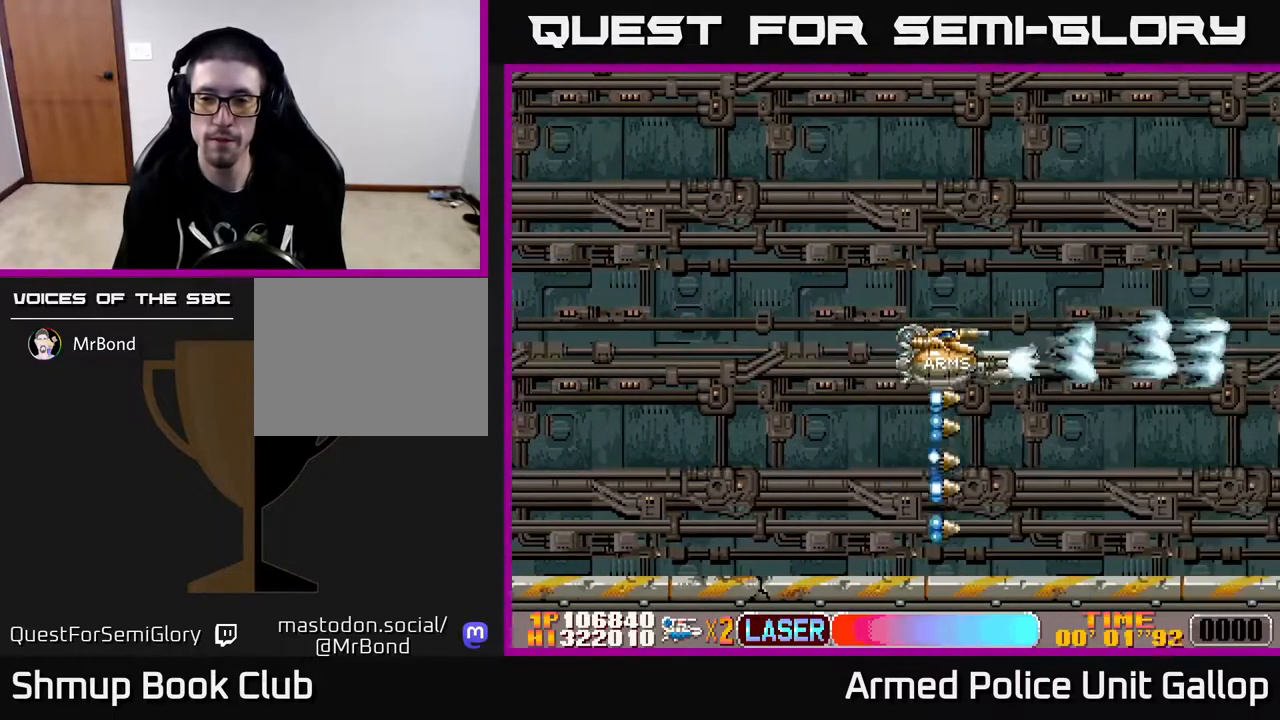
{"buttons": ["A", "DPAD_UP"], "left_stick": "center", "right_stick": "center", "events": [[233, "DPAD_DOWN", "up"], [250, "DPAD_RIGHT", "up"], [400, "DPAD_UP", "down"]]}
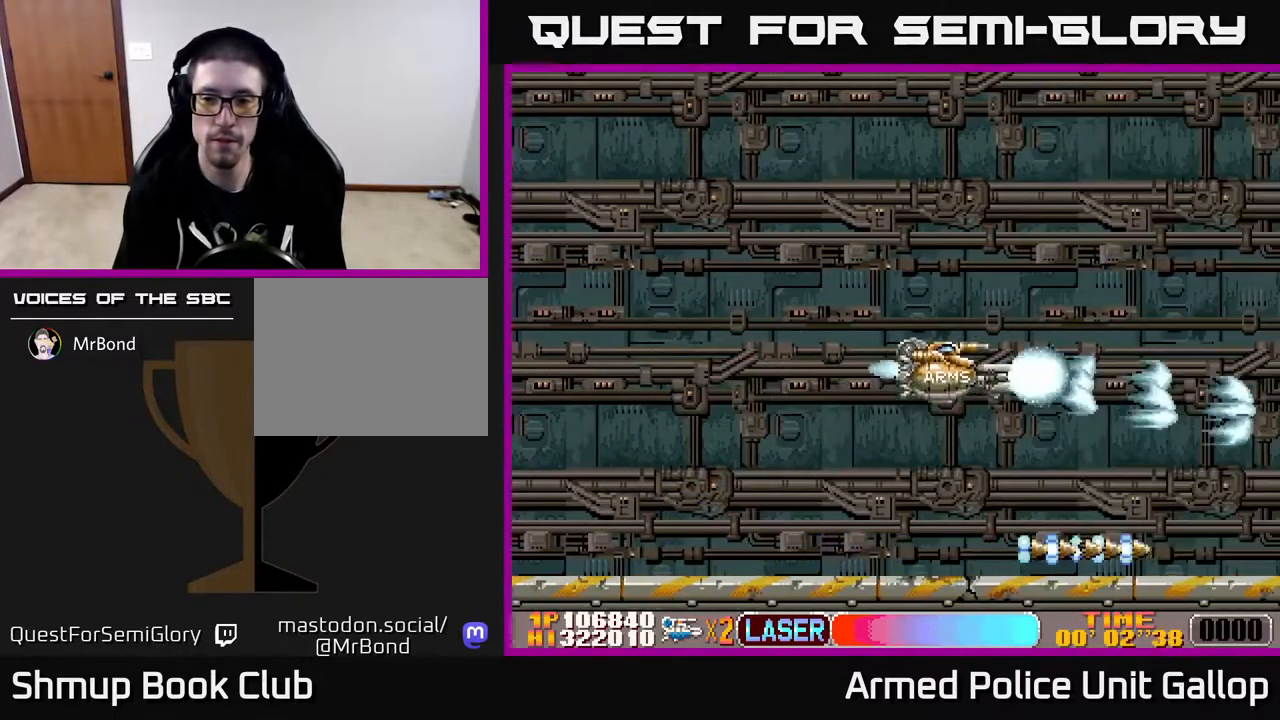
{"buttons": ["A"], "left_stick": "center", "right_stick": "center", "events": [[67, "DPAD_UP", "up"]]}
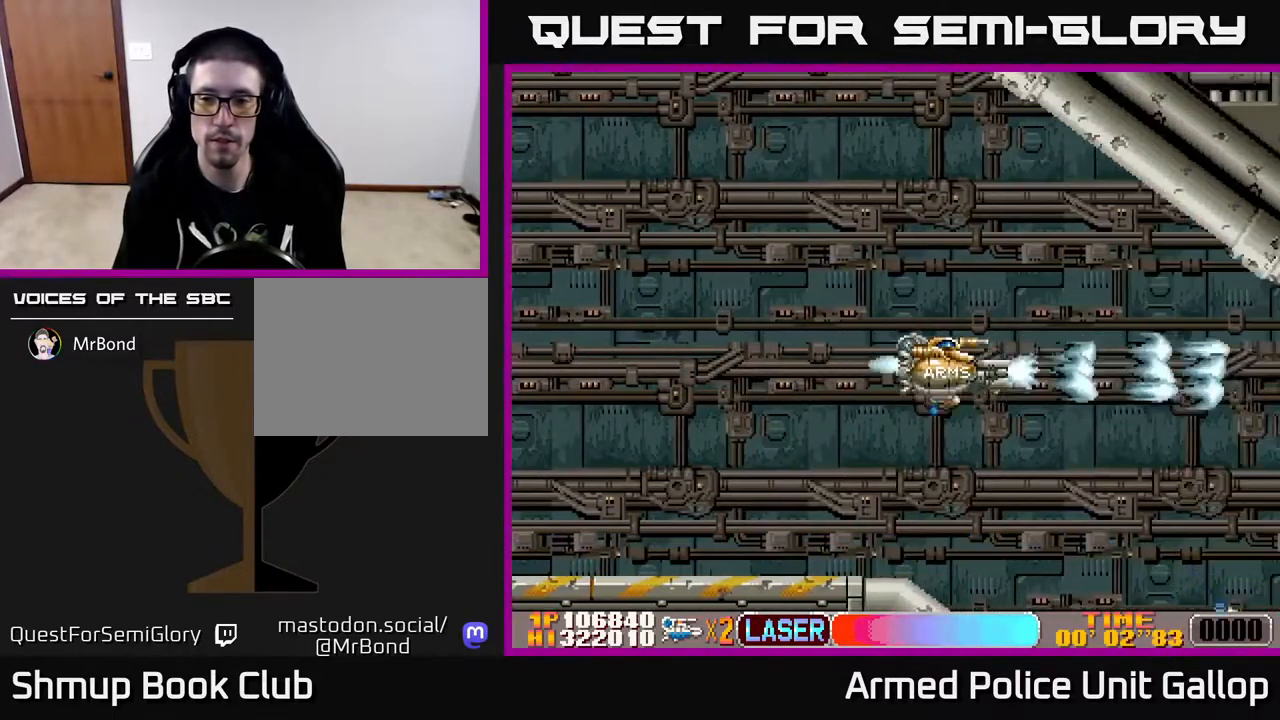
{"buttons": ["DPAD_DOWN"], "left_stick": "center", "right_stick": "center", "events": [[50, "DPAD_DOWN", "down"], [183, "A", "up"]]}
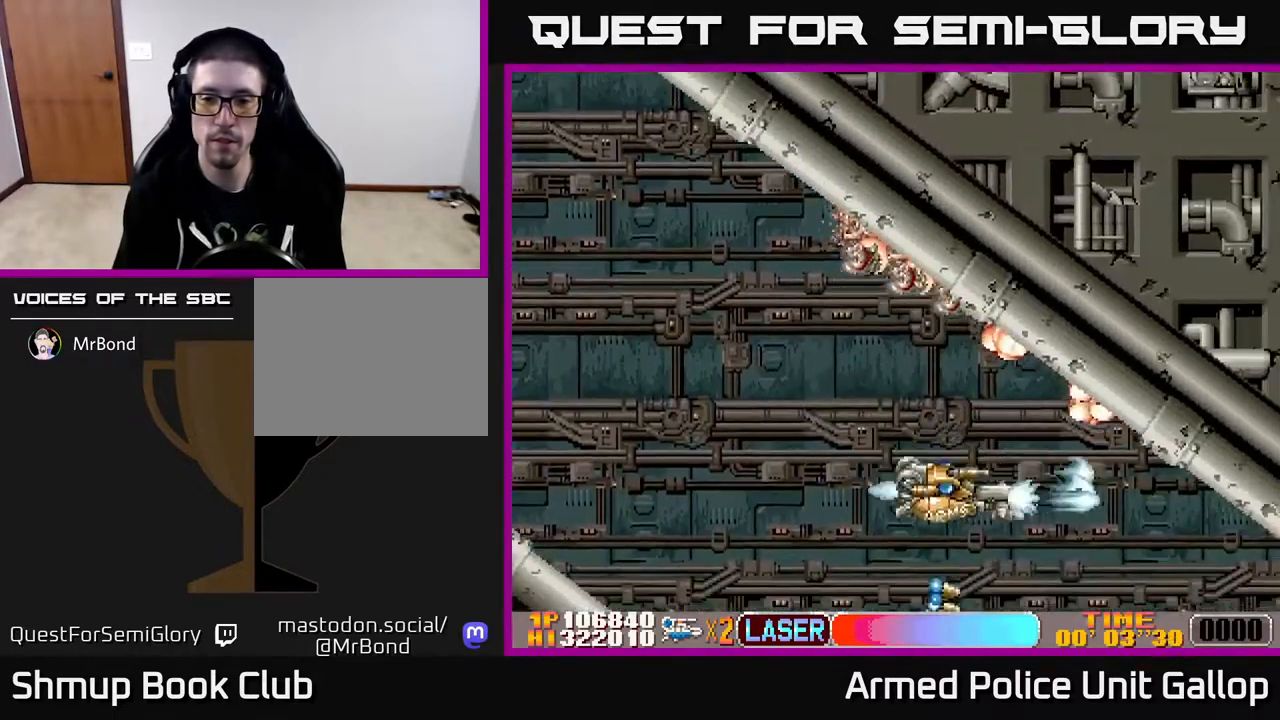
{"buttons": ["DPAD_UP", "DPAD_RIGHT"], "left_stick": "center", "right_stick": "center", "events": [[117, "DPAD_DOWN", "up"], [117, "DPAD_RIGHT", "down"], [217, "DPAD_UP", "down"]]}
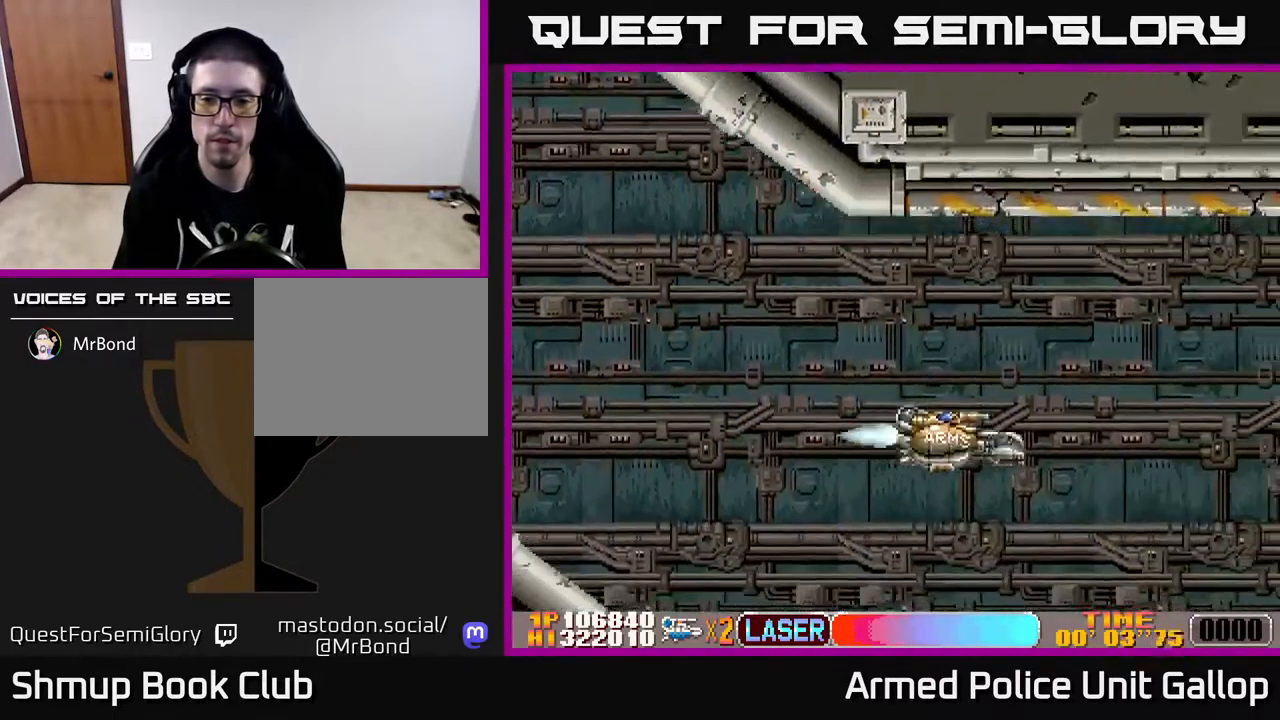
{"buttons": ["DPAD_RIGHT"], "left_stick": "center", "right_stick": "center", "events": [[467, "DPAD_UP", "up"]]}
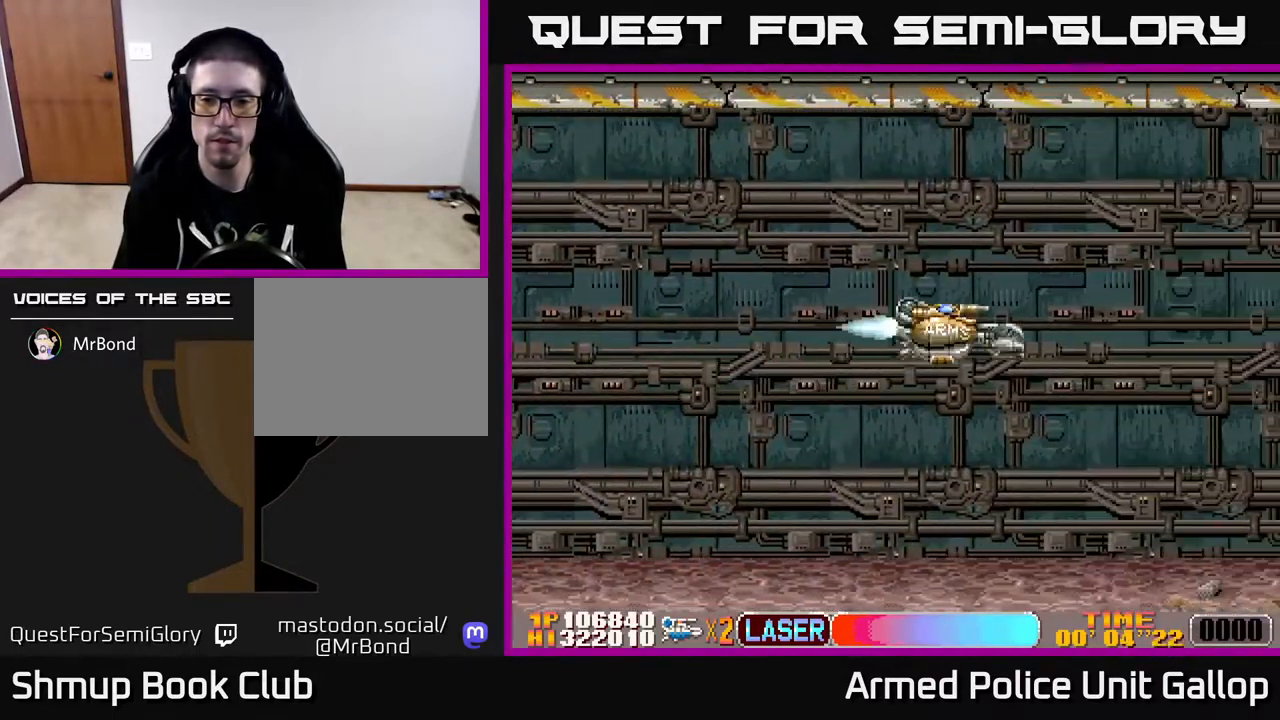
{"buttons": ["A", "DPAD_DOWN", "DPAD_RIGHT"], "left_stick": "center", "right_stick": "center", "events": [[167, "A", "down"], [200, "DPAD_DOWN", "down"]]}
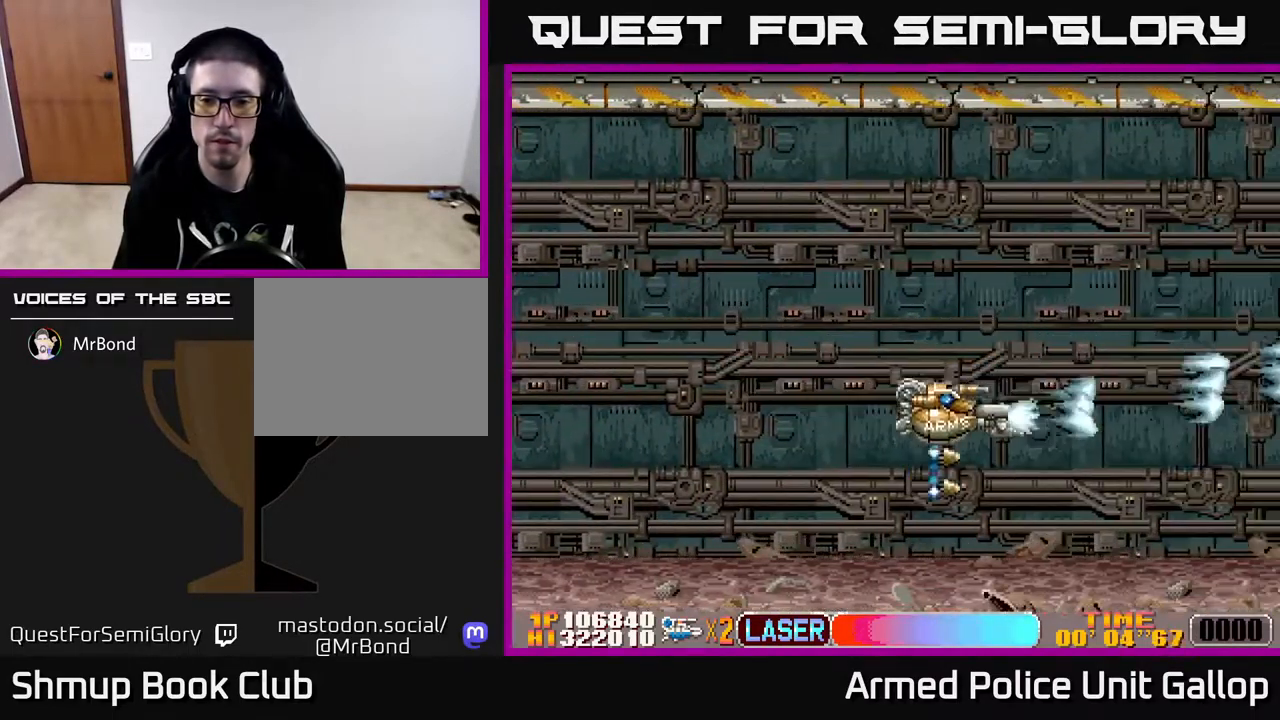
{"buttons": ["A", "DPAD_DOWN", "DPAD_RIGHT"], "left_stick": "center", "right_stick": "center", "events": [[150, "DPAD_DOWN", "up"], [217, "DPAD_UP", "down"], [417, "DPAD_UP", "up"], [466, "DPAD_DOWN", "down"]]}
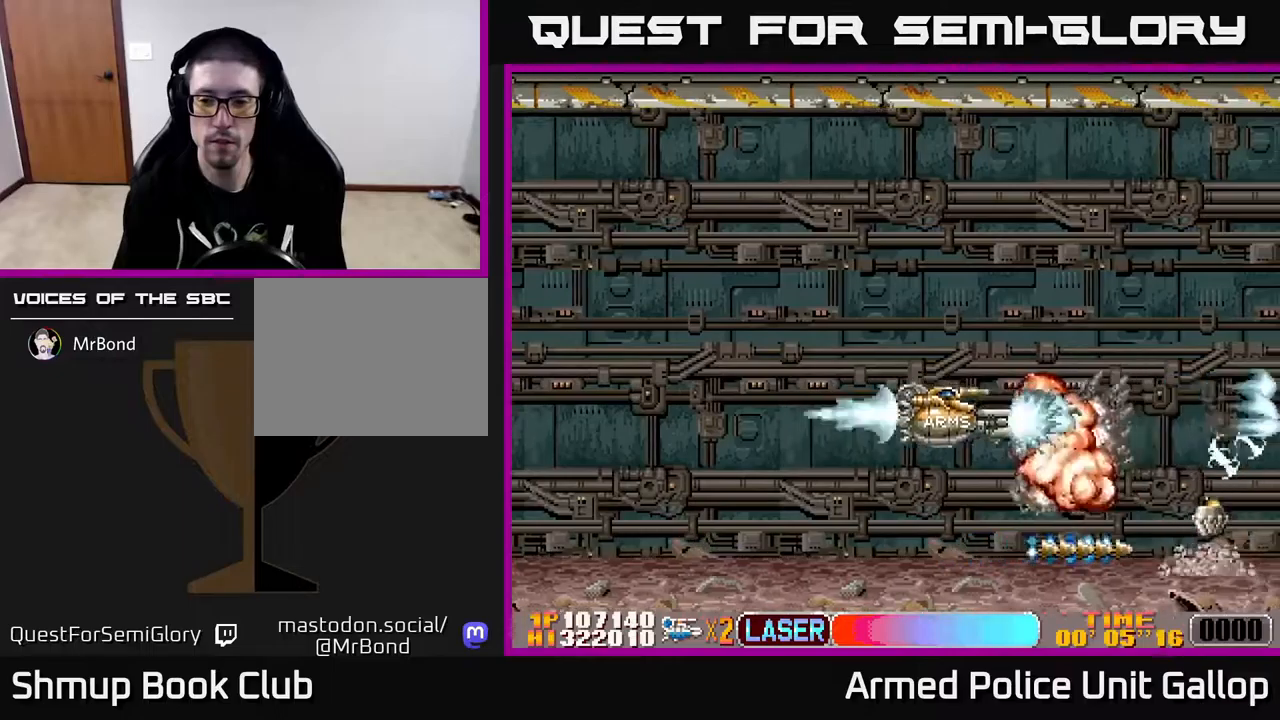
{"buttons": ["A", "DPAD_DOWN"], "left_stick": "center", "right_stick": "center", "events": [[100, "DPAD_DOWN", "up"], [233, "DPAD_RIGHT", "up"], [267, "DPAD_UP", "down"], [417, "DPAD_RIGHT", "down"], [417, "DPAD_UP", "up"], [450, "DPAD_DOWN", "down"], [500, "DPAD_RIGHT", "up"]]}
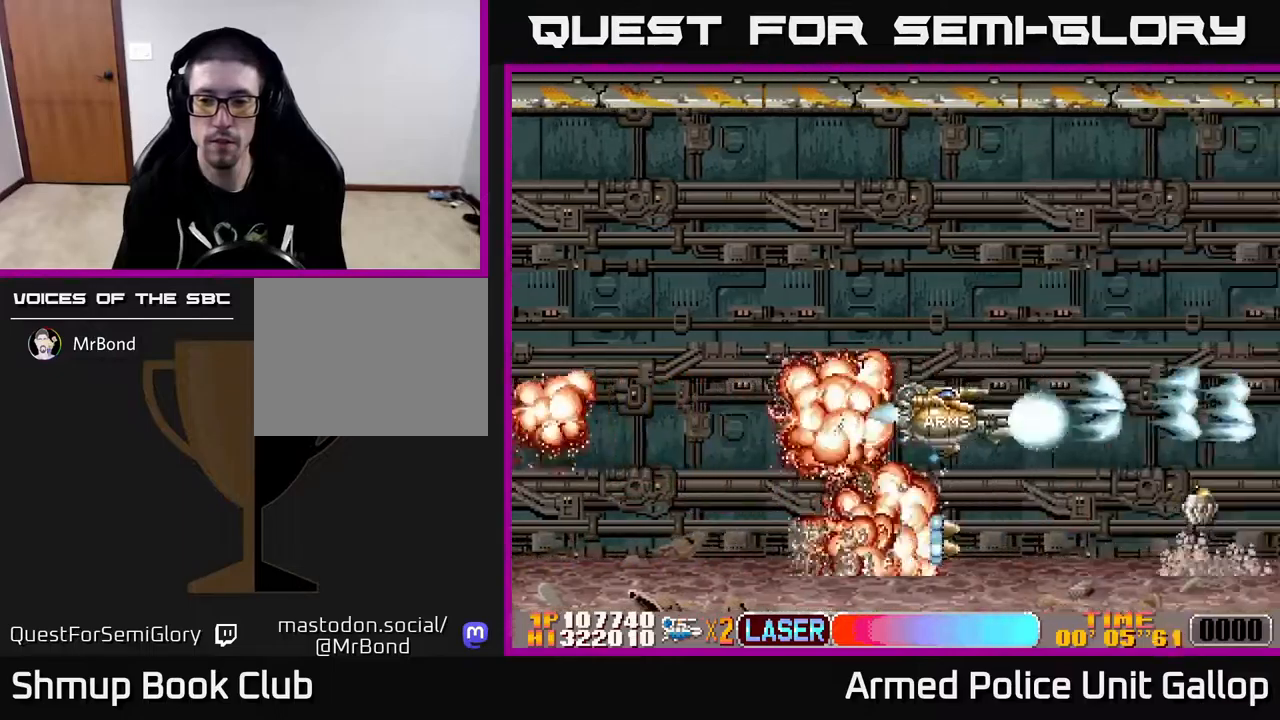
{"buttons": ["A", "DPAD_UP"], "left_stick": "center", "right_stick": "center", "events": [[217, "DPAD_RIGHT", "down"], [233, "DPAD_DOWN", "up"], [233, "DPAD_RIGHT", "up"], [250, "DPAD_UP", "down"]]}
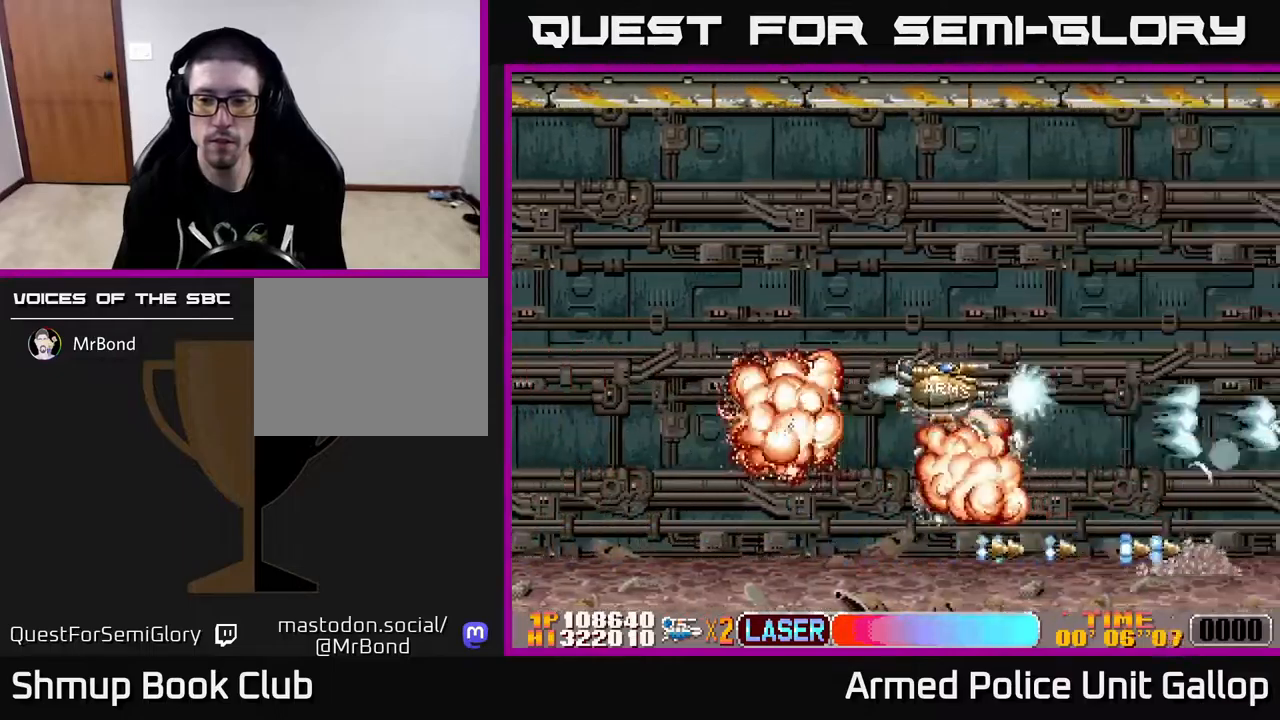
{"buttons": ["A", "DPAD_UP"], "left_stick": "center", "right_stick": "center", "events": [[133, "DPAD_UP", "up"], [150, "DPAD_DOWN", "down"], [150, "DPAD_RIGHT", "down"], [183, "DPAD_RIGHT", "up"], [300, "DPAD_RIGHT", "down"], [367, "DPAD_RIGHT", "up"], [383, "DPAD_RIGHT", "down"], [450, "DPAD_DOWN", "up"], [467, "DPAD_RIGHT", "up"], [467, "DPAD_UP", "down"]]}
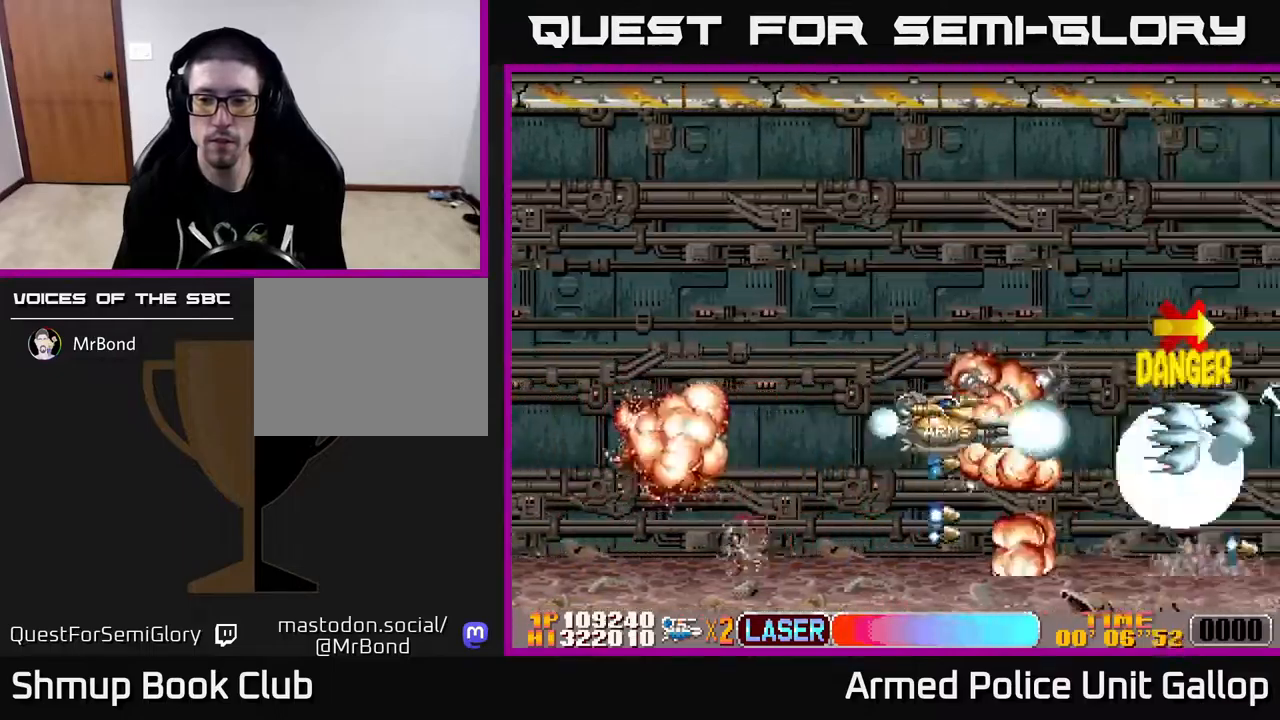
{"buttons": ["A", "DPAD_DOWN"], "left_stick": "center", "right_stick": "center", "events": [[283, "DPAD_UP", "up"], [300, "DPAD_DOWN", "down"]]}
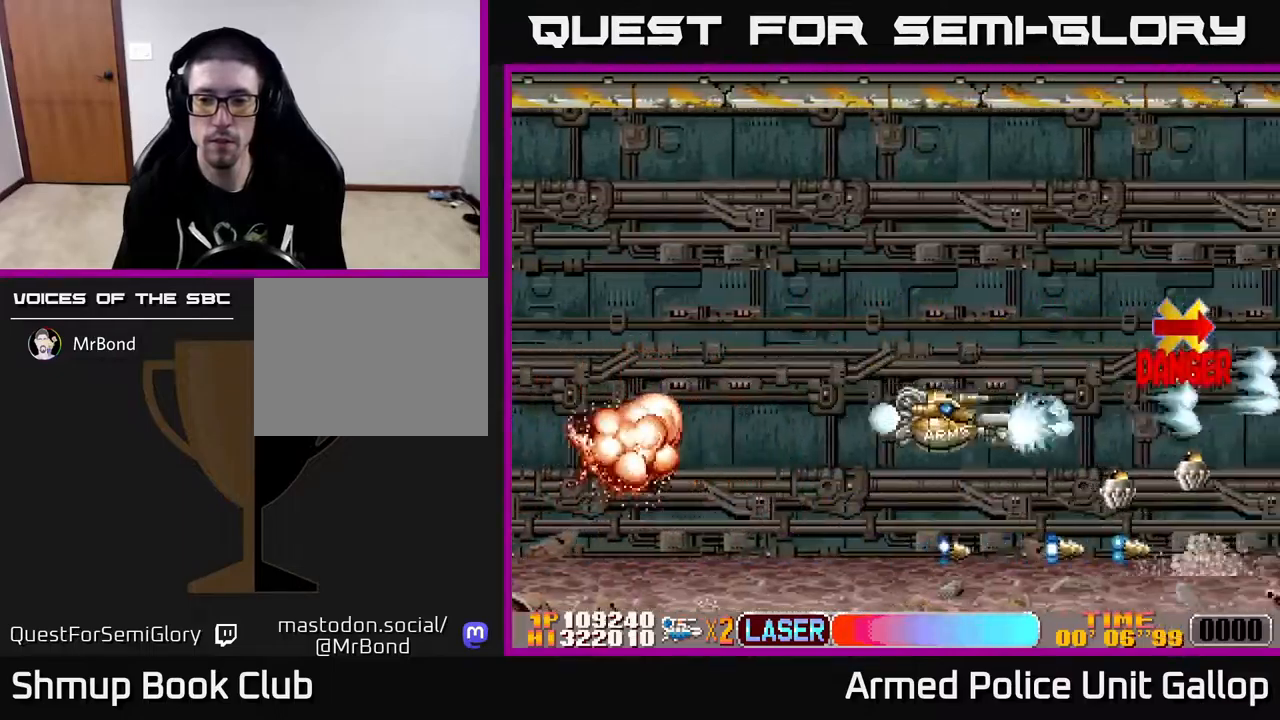
{"buttons": ["A", "DPAD_UP"], "left_stick": "center", "right_stick": "center", "events": [[150, "DPAD_DOWN", "up"], [167, "DPAD_LEFT", "down"], [200, "DPAD_UP", "down"], [267, "DPAD_UP", "up"], [300, "DPAD_DOWN", "down"], [300, "DPAD_LEFT", "up"], [450, "DPAD_DOWN", "up"], [483, "DPAD_UP", "down"]]}
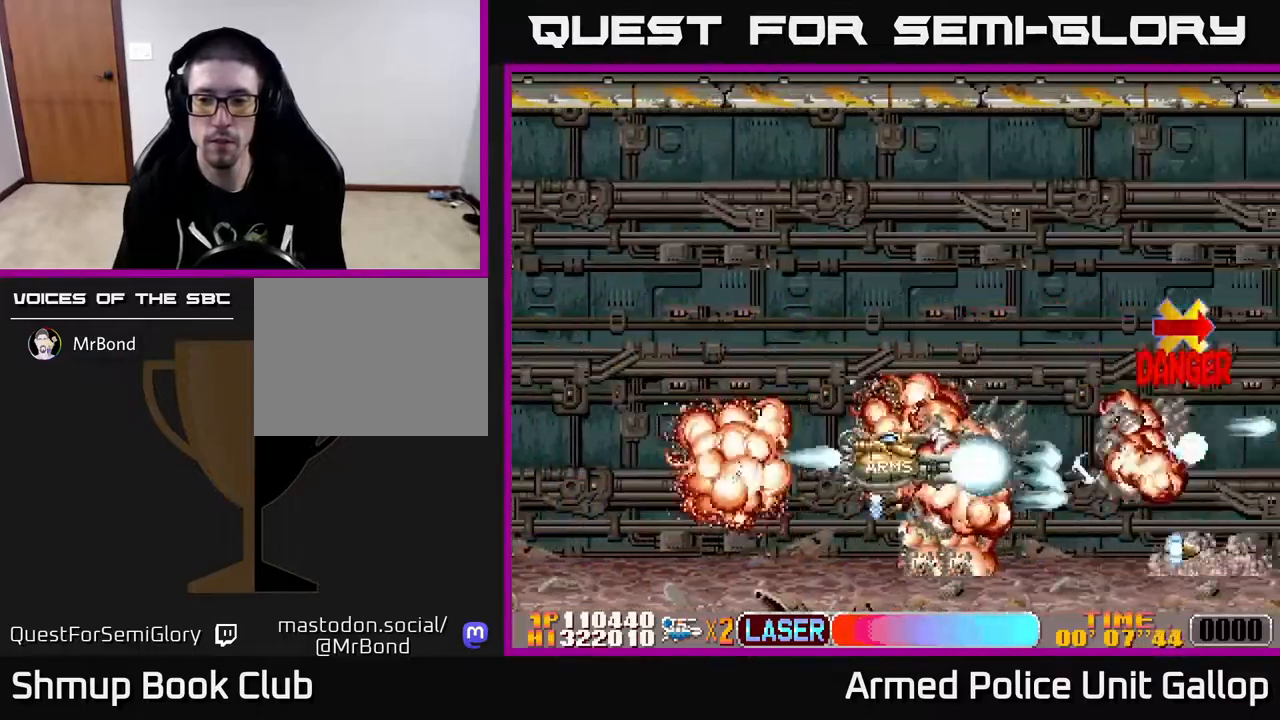
{"buttons": ["A", "DPAD_UP", "DPAD_LEFT"], "left_stick": "center", "right_stick": "center", "events": [[183, "DPAD_RIGHT", "down"], [183, "DPAD_UP", "up"], [250, "DPAD_DOWN", "down"], [283, "DPAD_RIGHT", "up"], [400, "DPAD_DOWN", "up"], [450, "DPAD_UP", "down"], [467, "DPAD_LEFT", "down"]]}
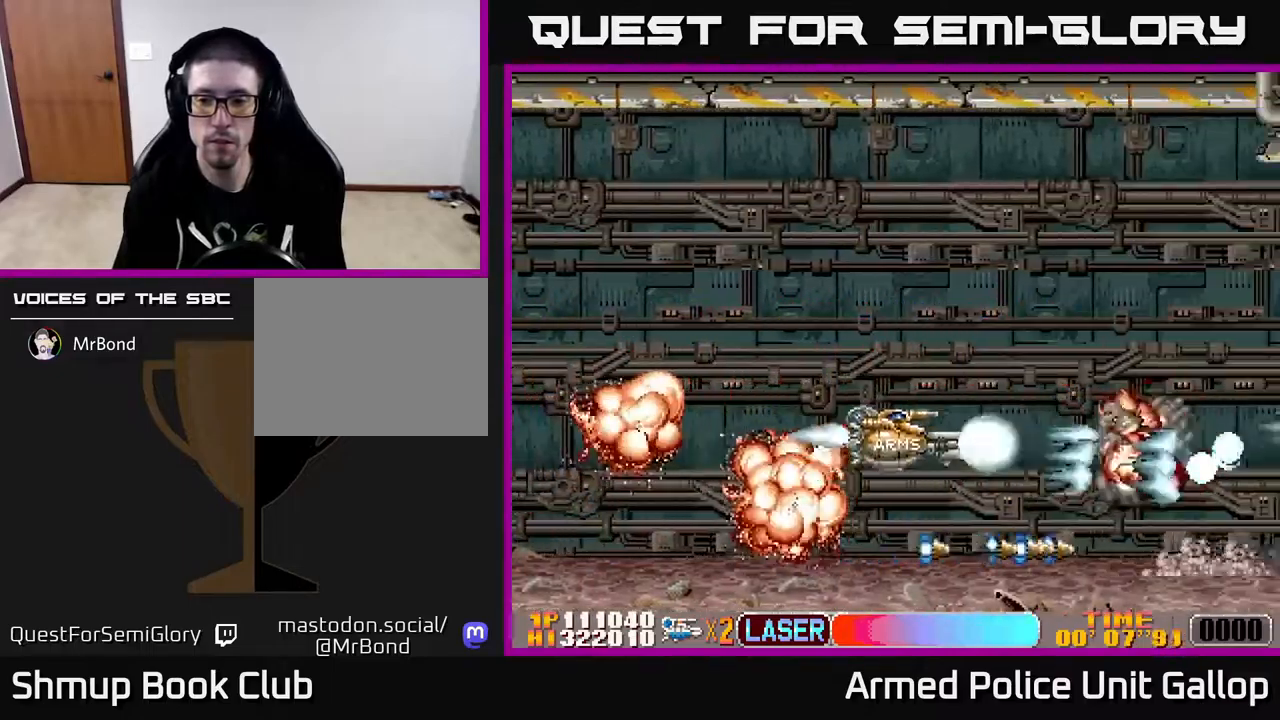
{"buttons": ["A", "DPAD_RIGHT"], "left_stick": "center", "right_stick": "center", "events": [[50, "DPAD_LEFT", "up"], [50, "DPAD_UP", "up"], [100, "DPAD_DOWN", "down"], [217, "DPAD_RIGHT", "down"], [233, "DPAD_DOWN", "up"], [333, "DPAD_RIGHT", "up"], [333, "DPAD_UP", "down"], [450, "DPAD_RIGHT", "down"], [450, "DPAD_UP", "up"]]}
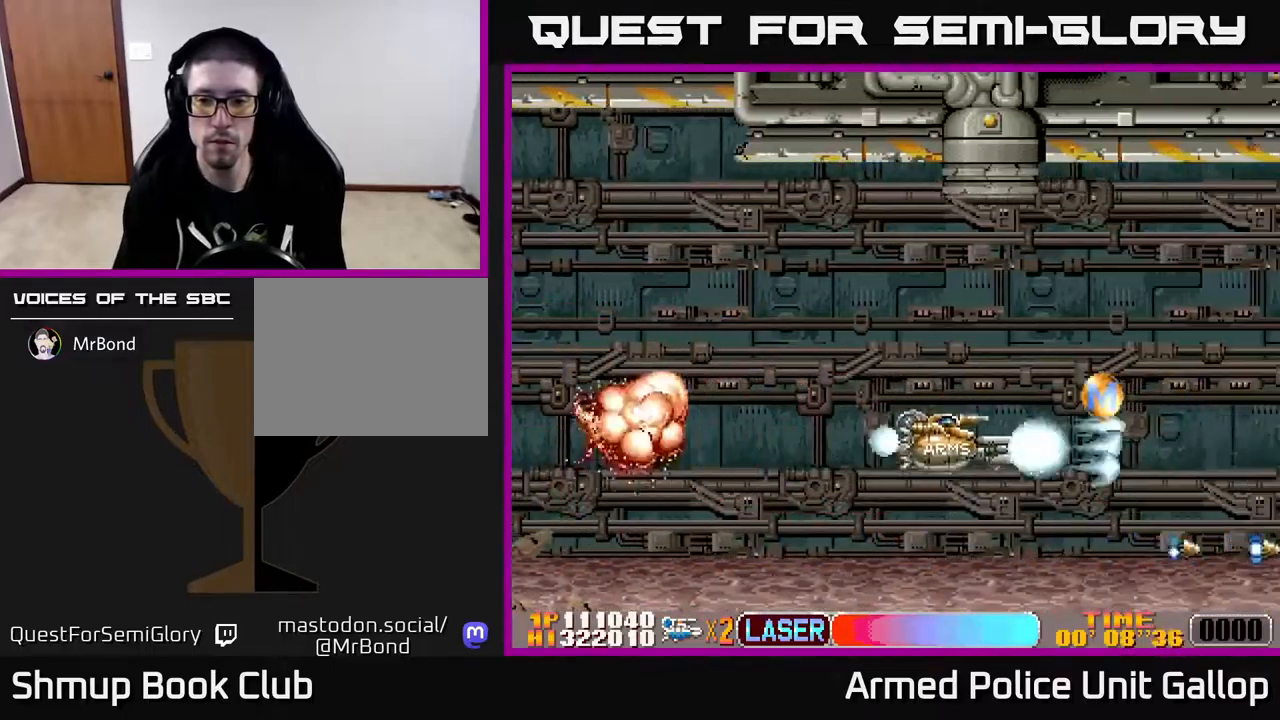
{"buttons": ["A", "DPAD_RIGHT"], "left_stick": "center", "right_stick": "center", "events": [[83, "DPAD_UP", "down"], [150, "DPAD_RIGHT", "up"], [183, "DPAD_RIGHT", "down"], [283, "A", "up"], [300, "DPAD_UP", "up"], [500, "A", "down"]]}
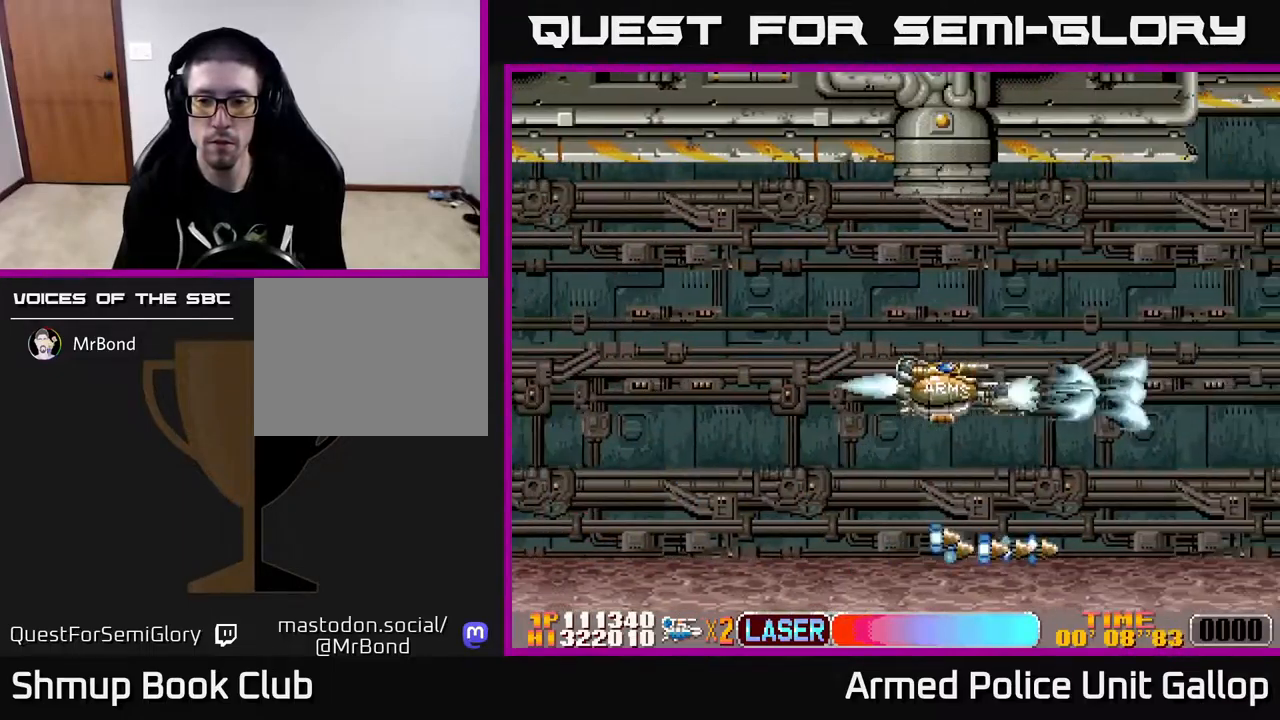
{"buttons": ["A", "DPAD_RIGHT"], "left_stick": "center", "right_stick": "center", "events": []}
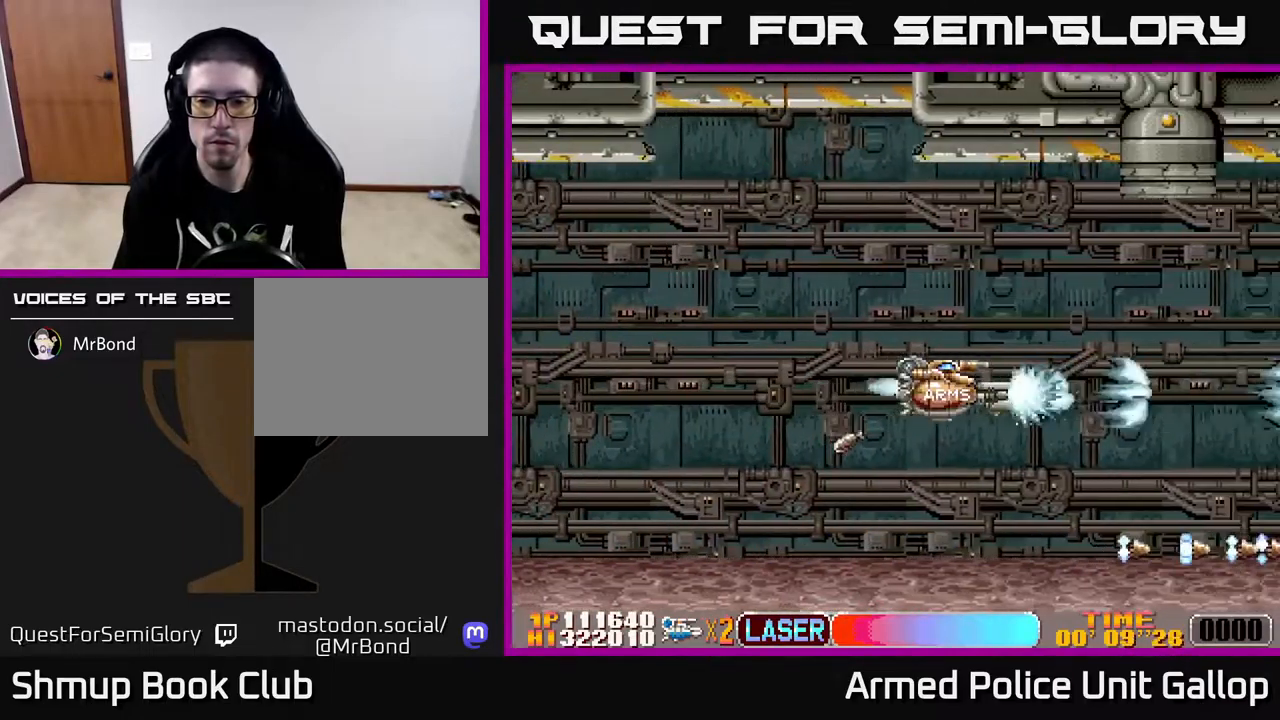
{"buttons": ["A", "DPAD_RIGHT"], "left_stick": "center", "right_stick": "center", "events": []}
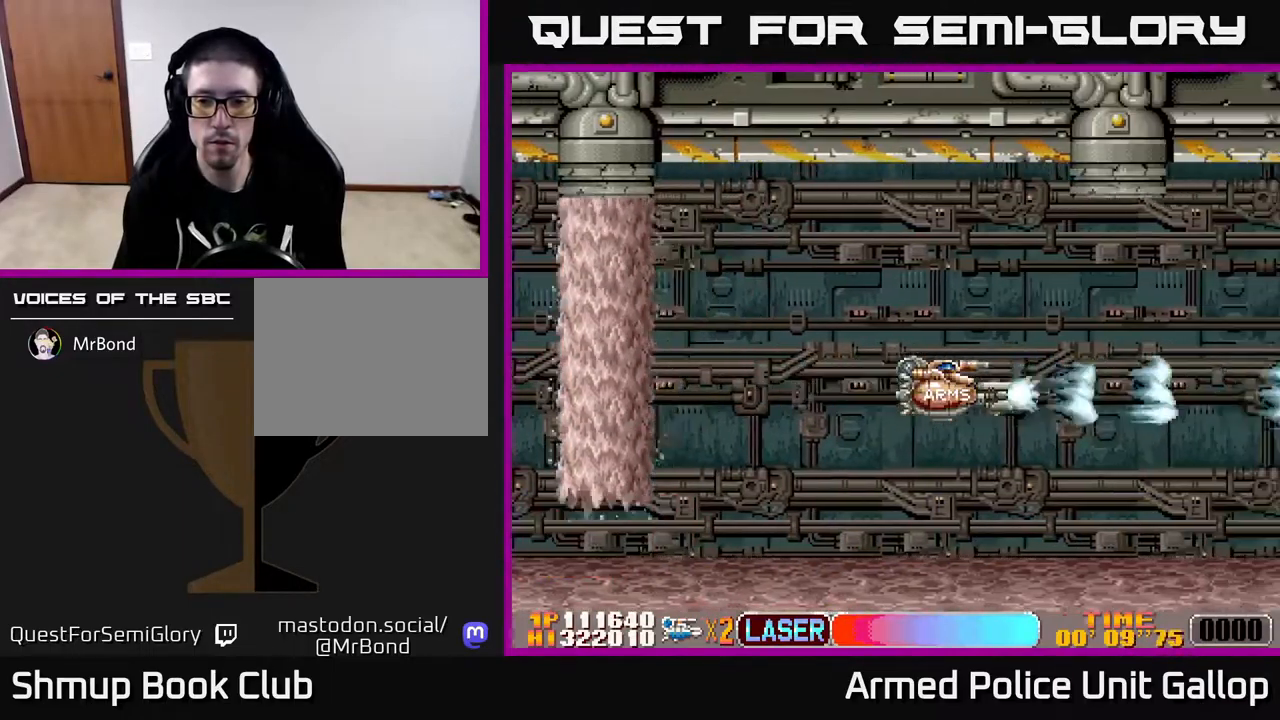
{"buttons": ["A", "DPAD_RIGHT"], "left_stick": "center", "right_stick": "center", "events": []}
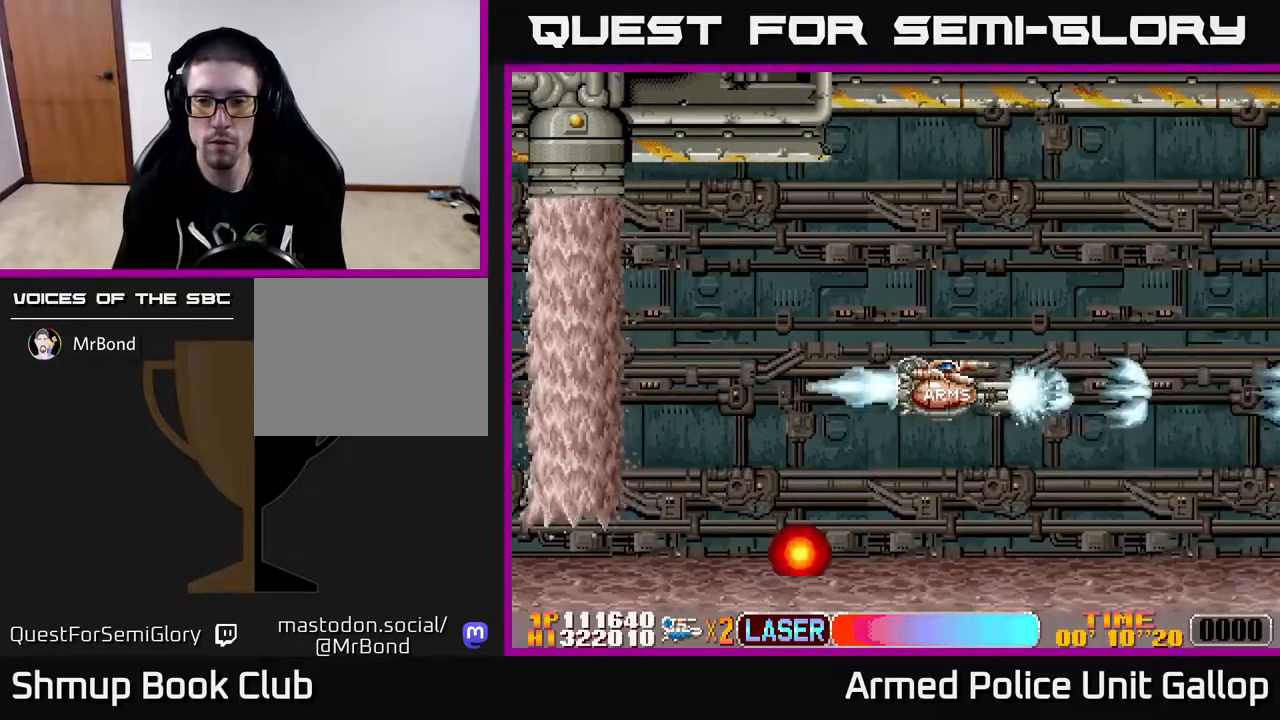
{"buttons": ["A", "DPAD_RIGHT"], "left_stick": "center", "right_stick": "center", "events": [[350, "DPAD_UP", "down"], [500, "DPAD_UP", "up"]]}
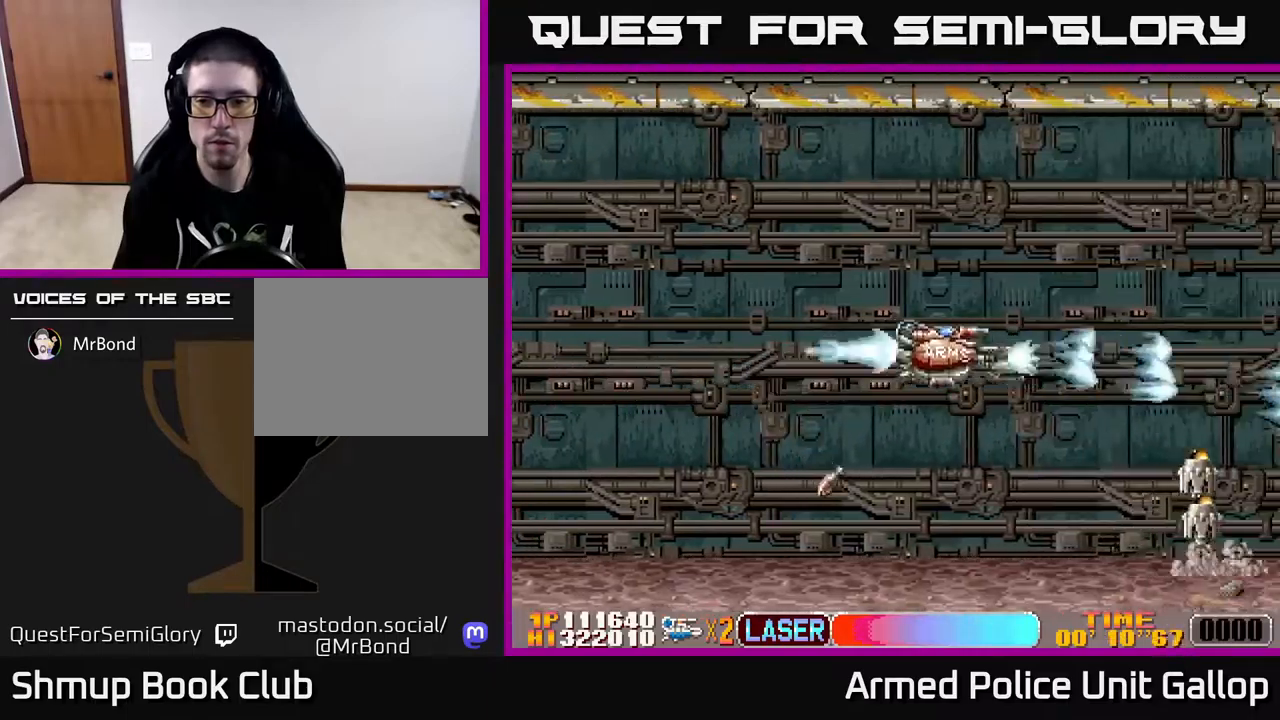
{"buttons": ["A", "DPAD_DOWN"], "left_stick": "center", "right_stick": "center", "events": [[67, "DPAD_DOWN", "down"], [67, "DPAD_RIGHT", "up"]]}